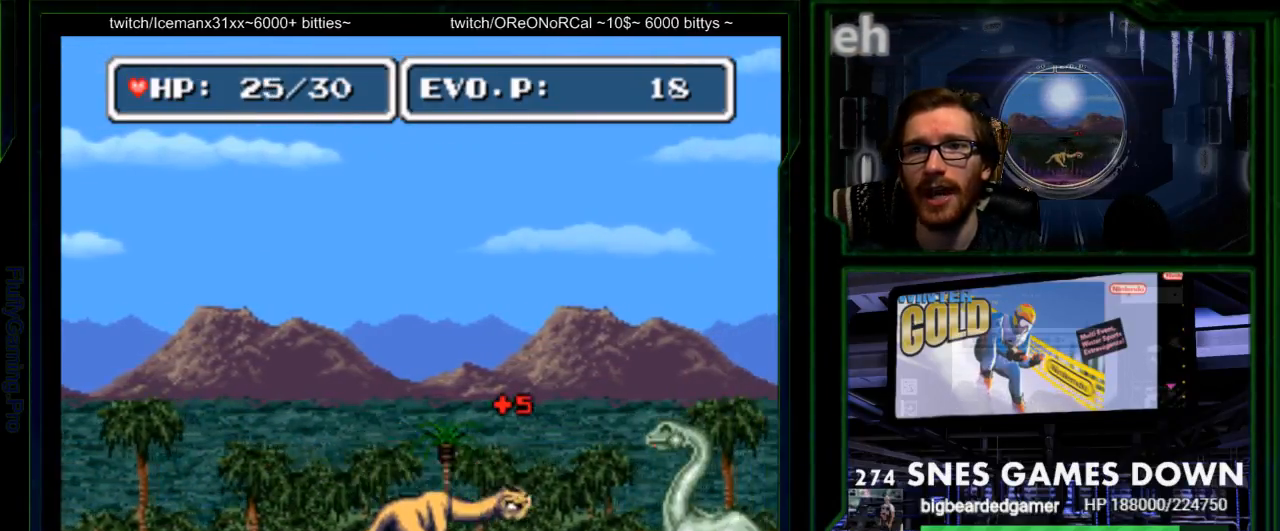
Gameplay with a controller (Nintendo layout); each line is a JSON object with the inputs held at the frame after it. "events" lists button and stick changes between this image and that frame as [ms after this image, input, new state], when the widget could be followed in between. Not read: L3 R3 SELECT.
{"buttons": ["DPAD_RIGHT"], "events": [[117, "DPAD_RIGHT", "down"], [217, "DPAD_RIGHT", "up"], [283, "DPAD_RIGHT", "down"], [383, "DPAD_RIGHT", "up"], [417, "DPAD_RIGHT", "down"]]}
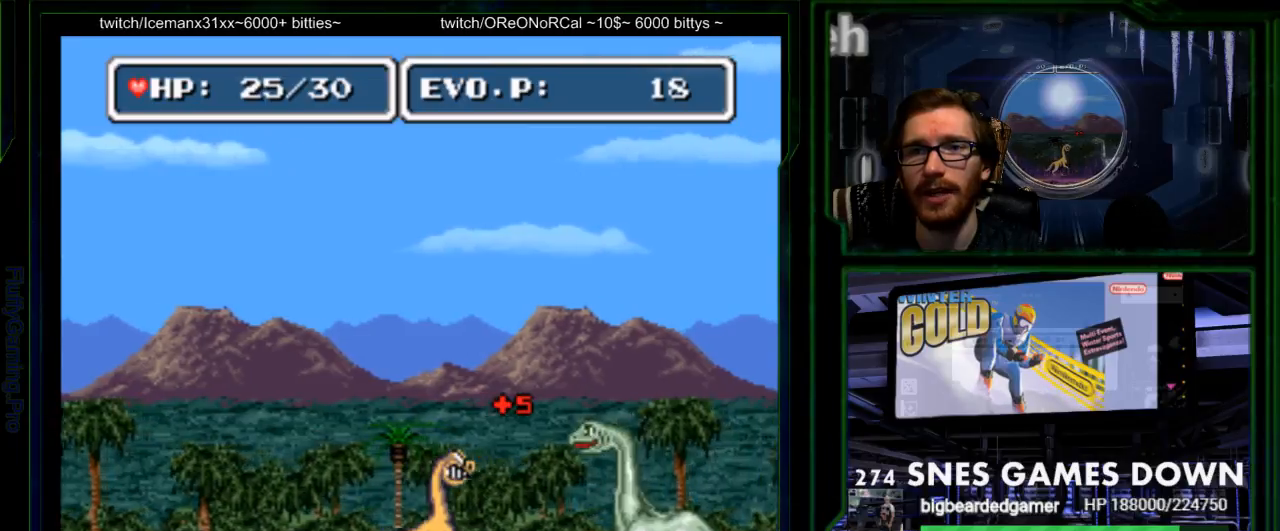
{"buttons": ["B", "DPAD_UP", "DPAD_RIGHT"], "events": [[350, "DPAD_UP", "down"], [383, "B", "down"]]}
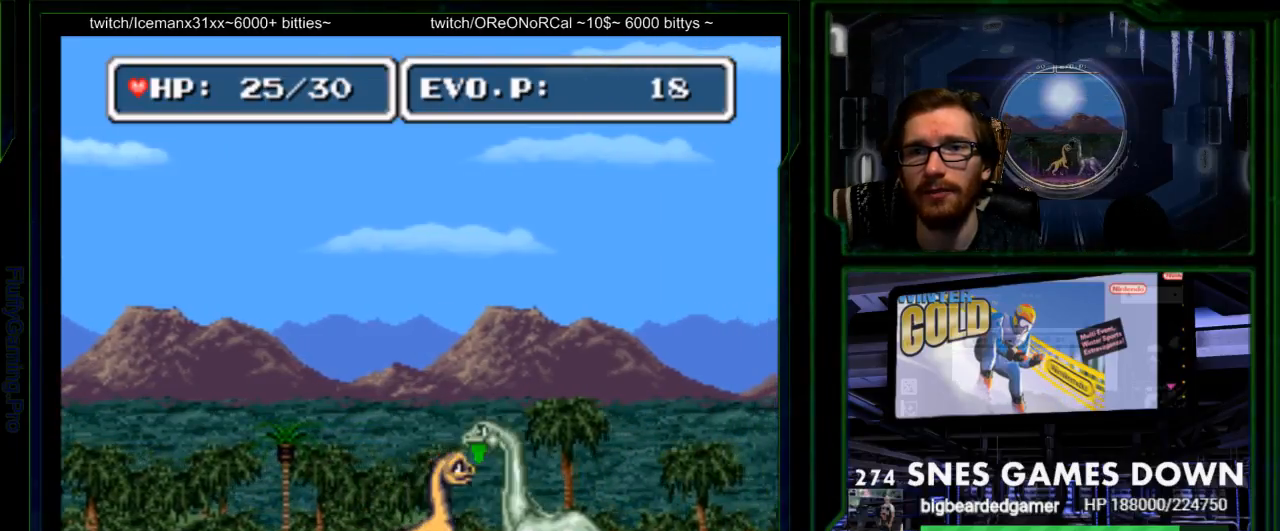
{"buttons": ["B", "DPAD_UP", "DPAD_RIGHT"], "events": [[400, "B", "up"], [467, "B", "down"]]}
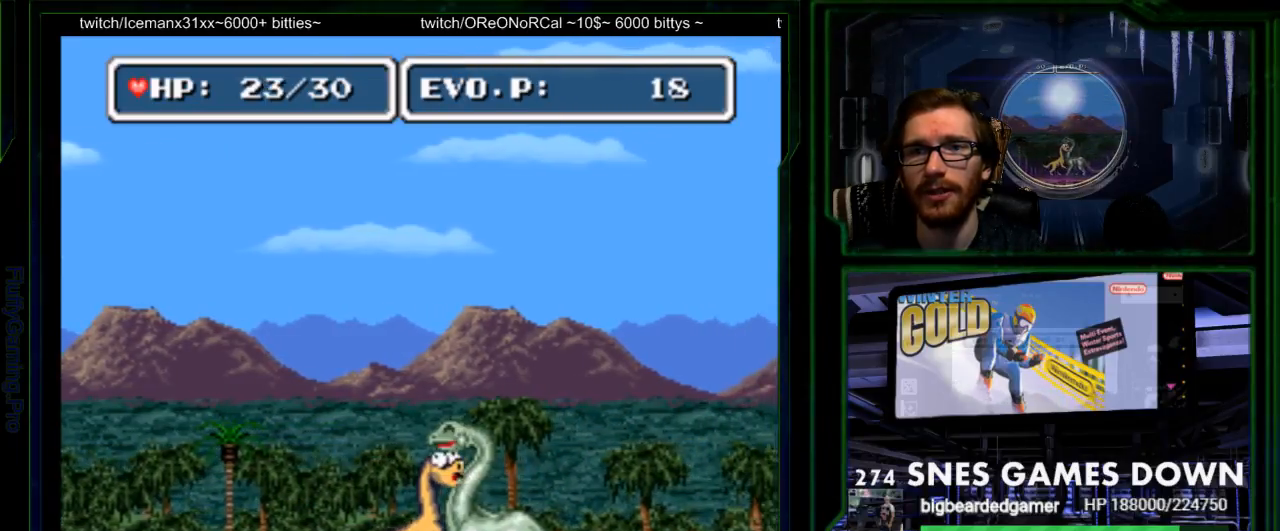
{"buttons": ["B", "DPAD_UP", "DPAD_RIGHT"], "events": [[283, "B", "up"], [317, "DPAD_RIGHT", "up"], [317, "DPAD_UP", "up"], [417, "B", "down"], [417, "DPAD_RIGHT", "down"], [417, "DPAD_UP", "down"]]}
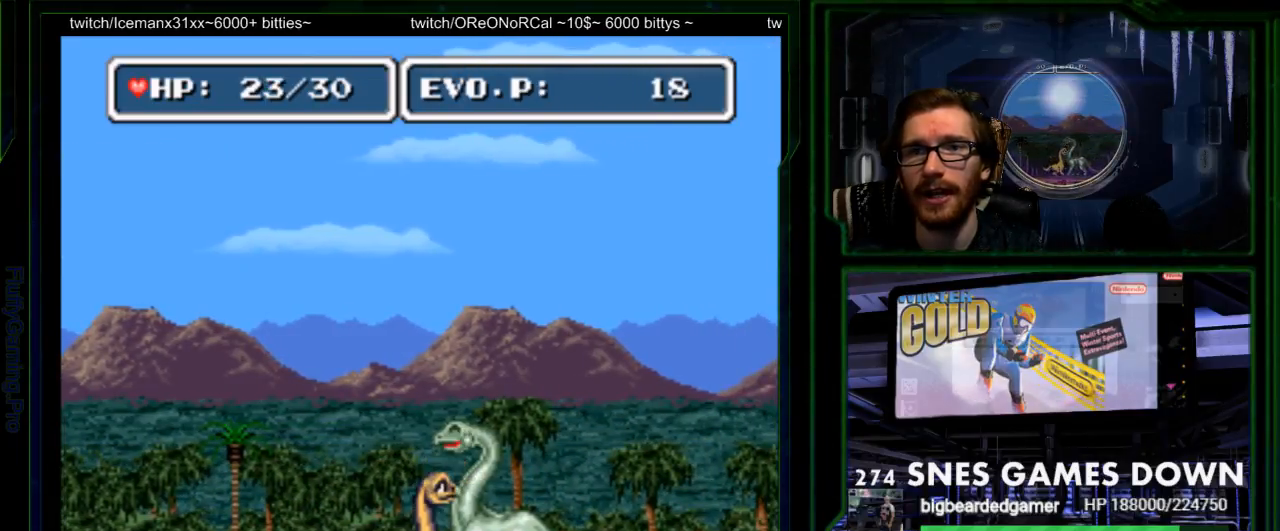
{"buttons": ["DPAD_UP", "DPAD_RIGHT"], "events": [[450, "B", "up"]]}
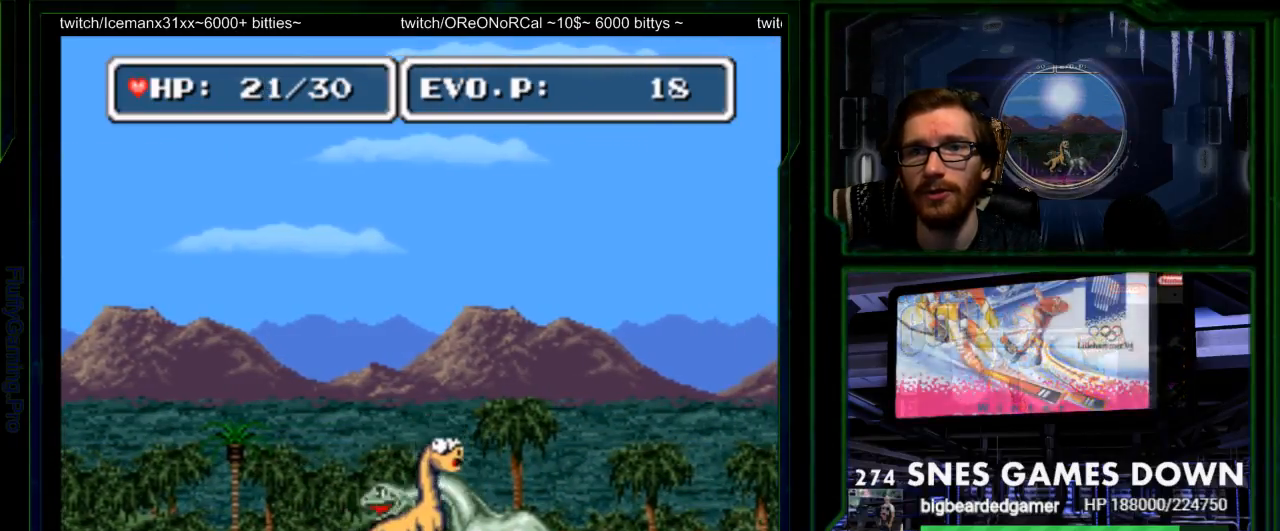
{"buttons": ["DPAD_LEFT", "START"], "events": [[50, "DPAD_RIGHT", "up"], [117, "DPAD_UP", "up"], [183, "DPAD_LEFT", "down"], [433, "START", "down"]]}
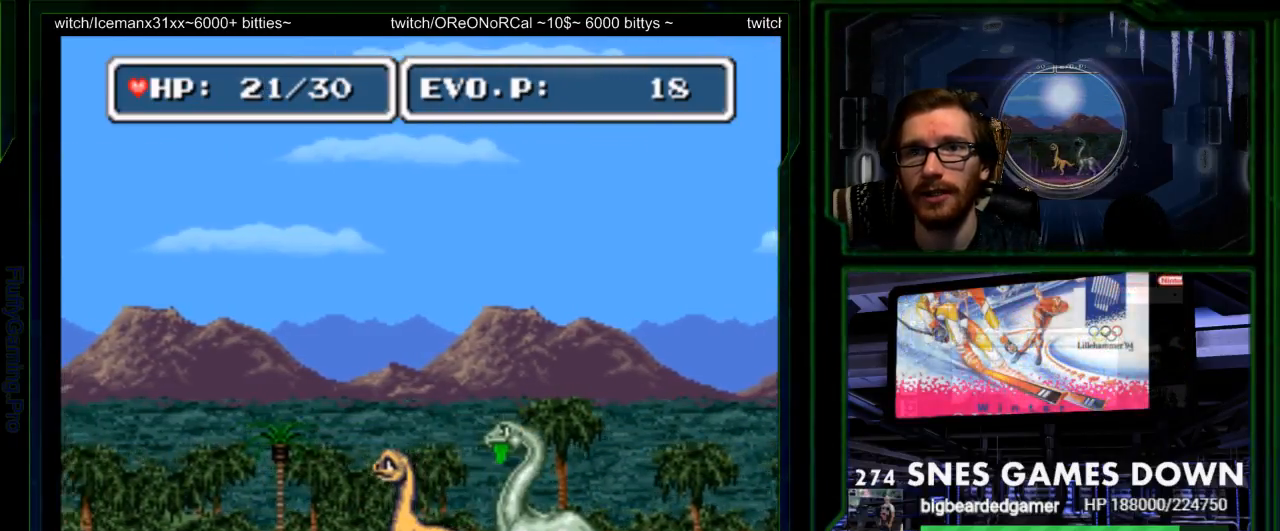
{"buttons": ["B", "DPAD_UP", "DPAD_RIGHT"]}
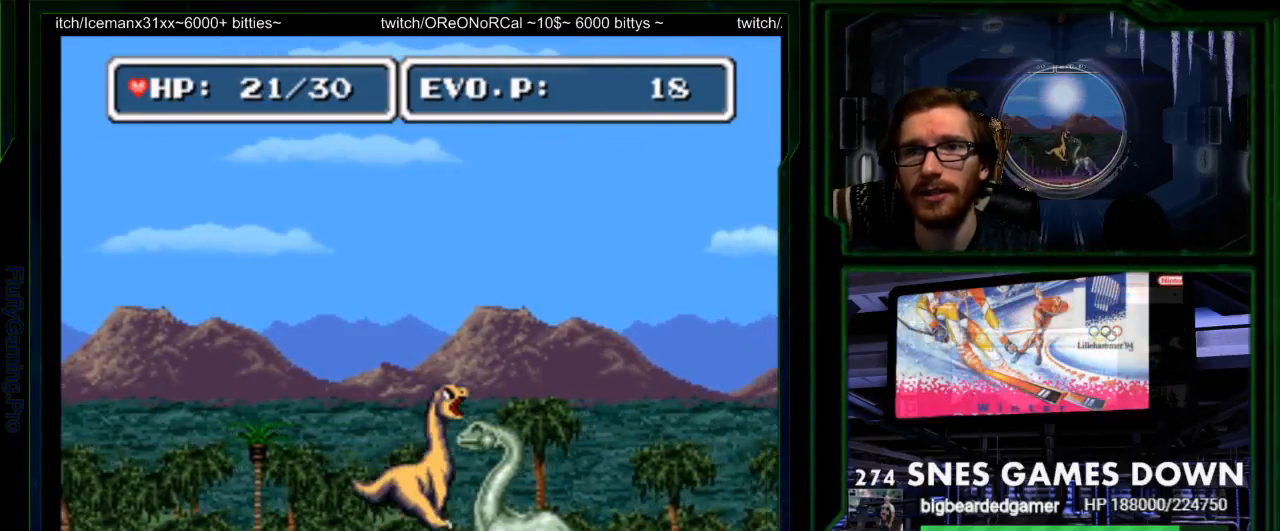
{"buttons": ["B", "DPAD_UP", "DPAD_RIGHT"], "events": [[317, "A", "down"], [400, "B", "up"], [417, "A", "up"], [500, "B", "down"]]}
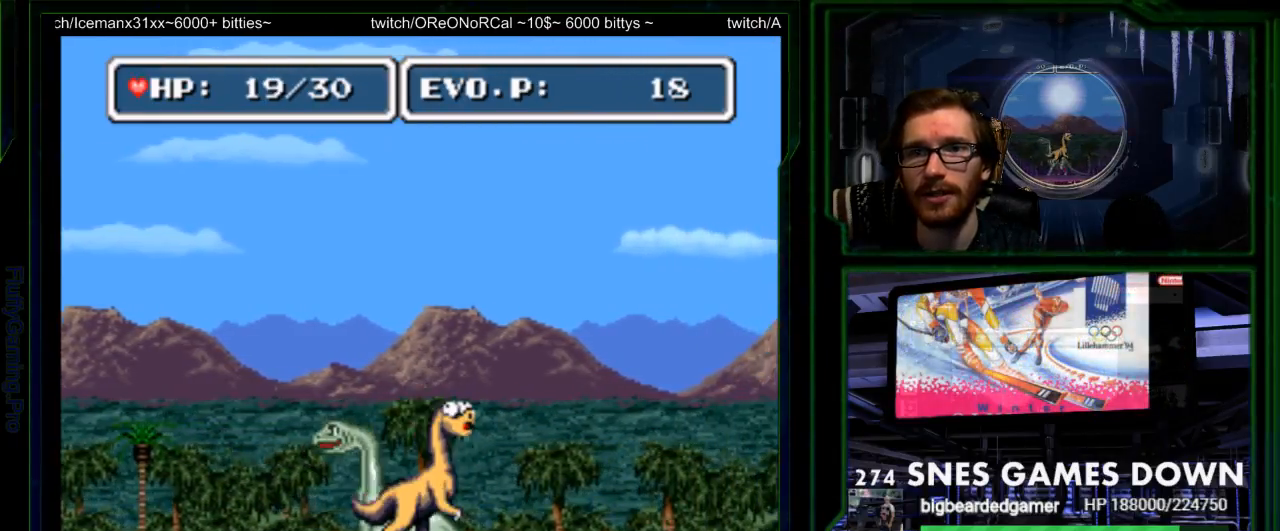
{"buttons": [], "events": [[217, "B", "up"], [283, "B", "down"], [417, "DPAD_UP", "up"], [450, "B", "up"], [467, "DPAD_RIGHT", "up"]]}
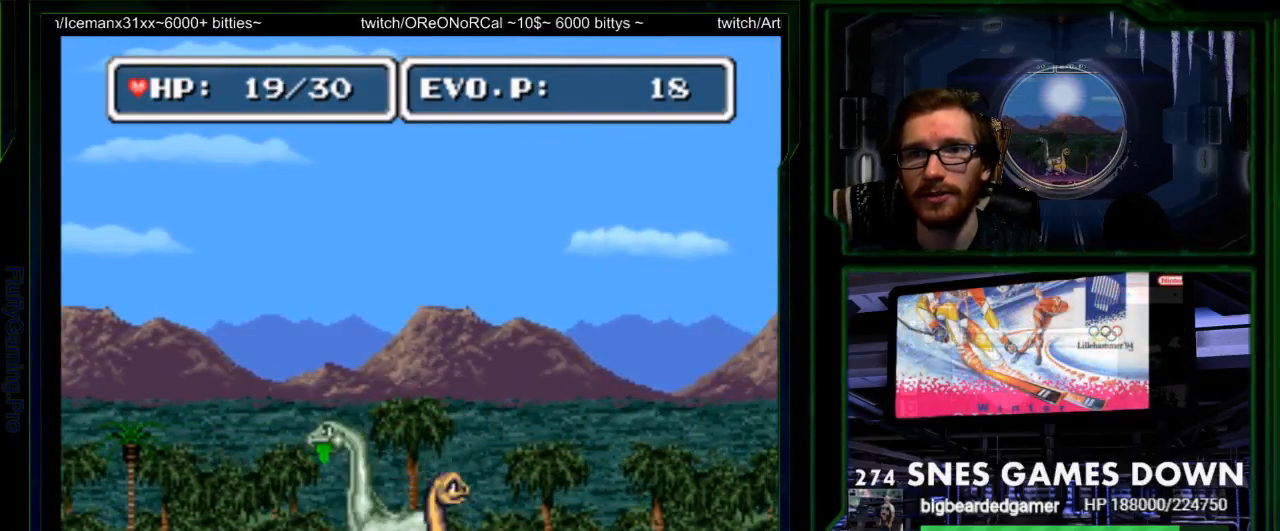
{"buttons": ["DPAD_UP", "DPAD_RIGHT"], "events": [[33, "DPAD_RIGHT", "down"], [133, "DPAD_RIGHT", "up"], [167, "DPAD_RIGHT", "down"], [267, "B", "down"], [450, "DPAD_UP", "down"], [483, "B", "up"]]}
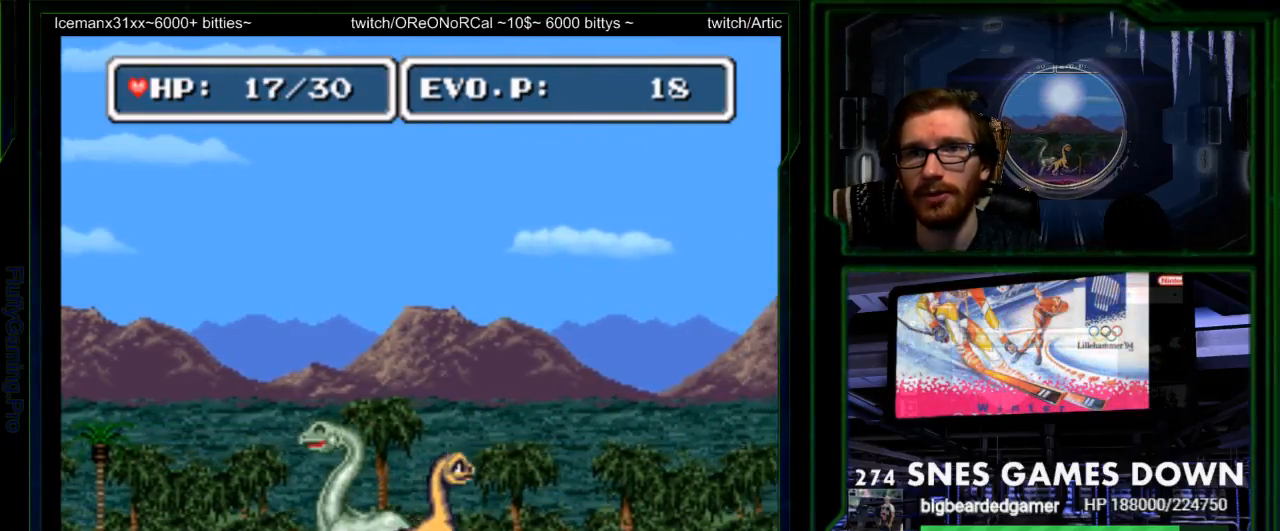
{"buttons": ["B", "DPAD_UP", "DPAD_RIGHT"], "events": [[83, "B", "down"]]}
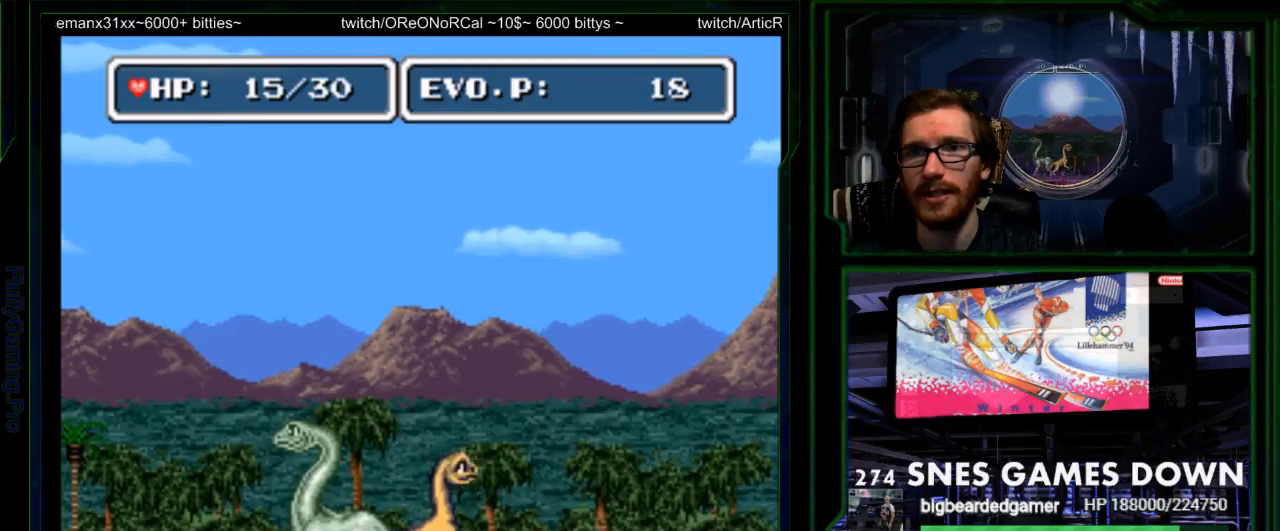
{"buttons": ["B", "DPAD_UP", "DPAD_RIGHT"], "events": [[150, "B", "up"], [200, "B", "down"]]}
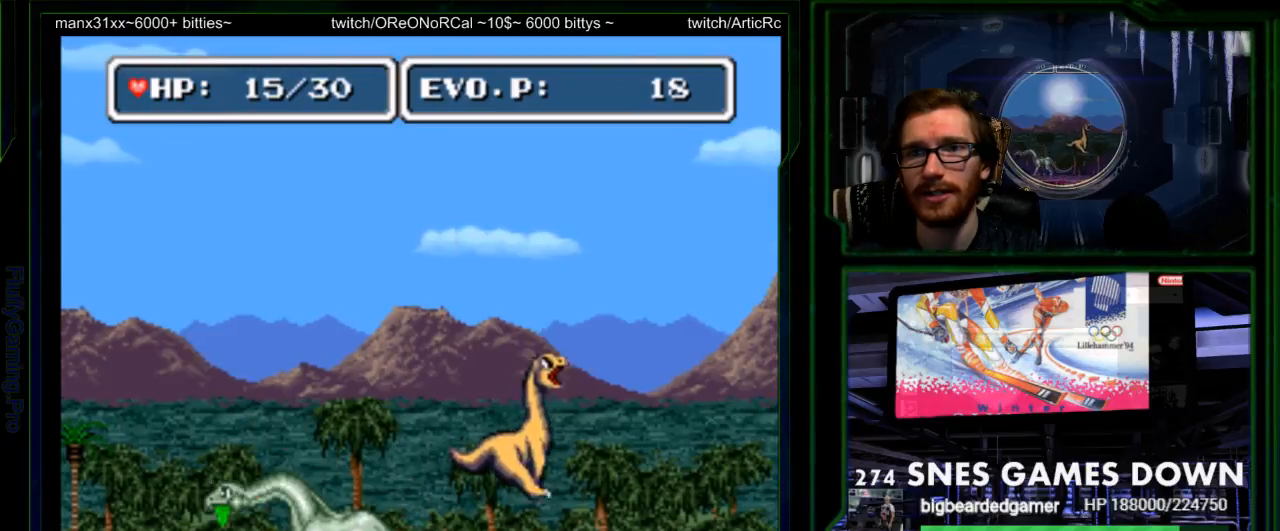
{"buttons": ["DPAD_RIGHT"], "events": [[50, "B", "up"], [50, "DPAD_UP", "up"], [167, "DPAD_RIGHT", "up"], [200, "DPAD_LEFT", "down"], [300, "DPAD_RIGHT", "down"], [317, "DPAD_LEFT", "up"], [400, "DPAD_RIGHT", "up"], [500, "DPAD_RIGHT", "down"]]}
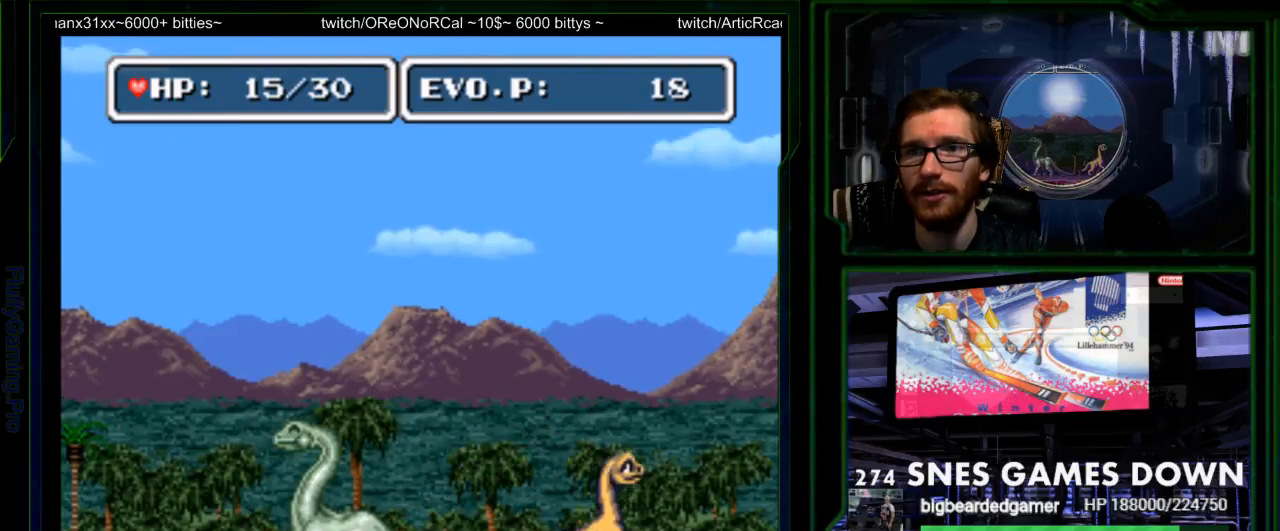
{"buttons": ["B", "DPAD_RIGHT"], "events": [[383, "B", "down"]]}
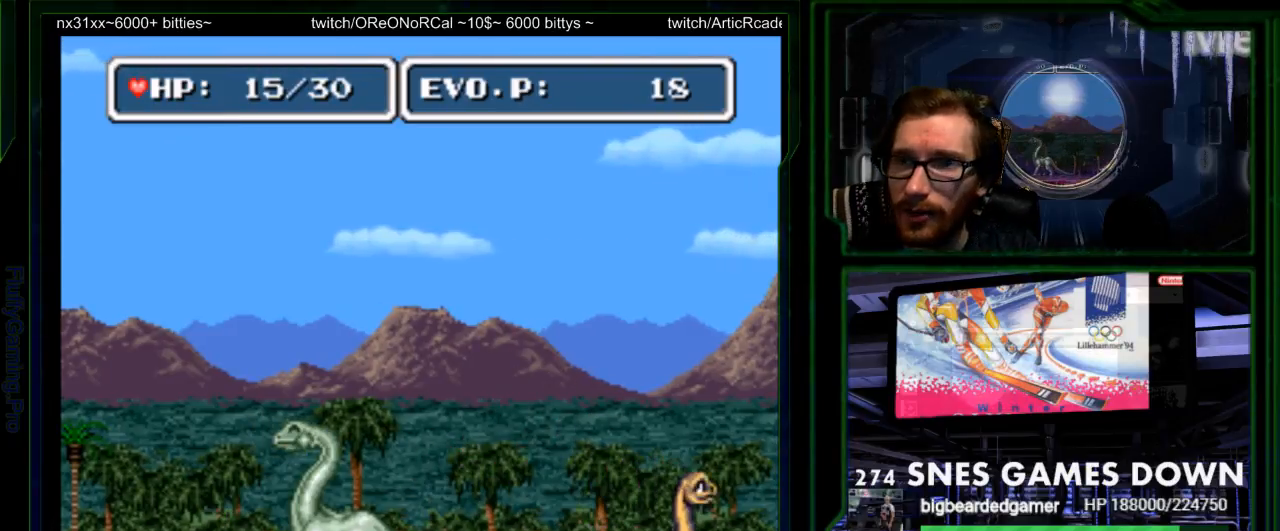
{"buttons": ["DPAD_RIGHT"], "events": [[133, "B", "up"]]}
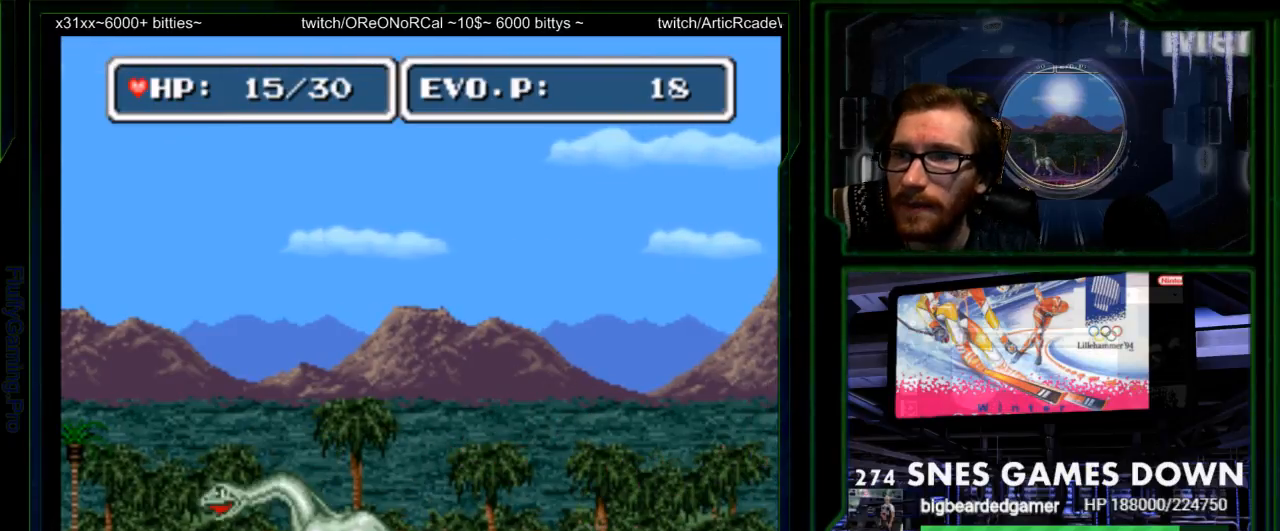
{"buttons": ["DPAD_RIGHT"], "events": []}
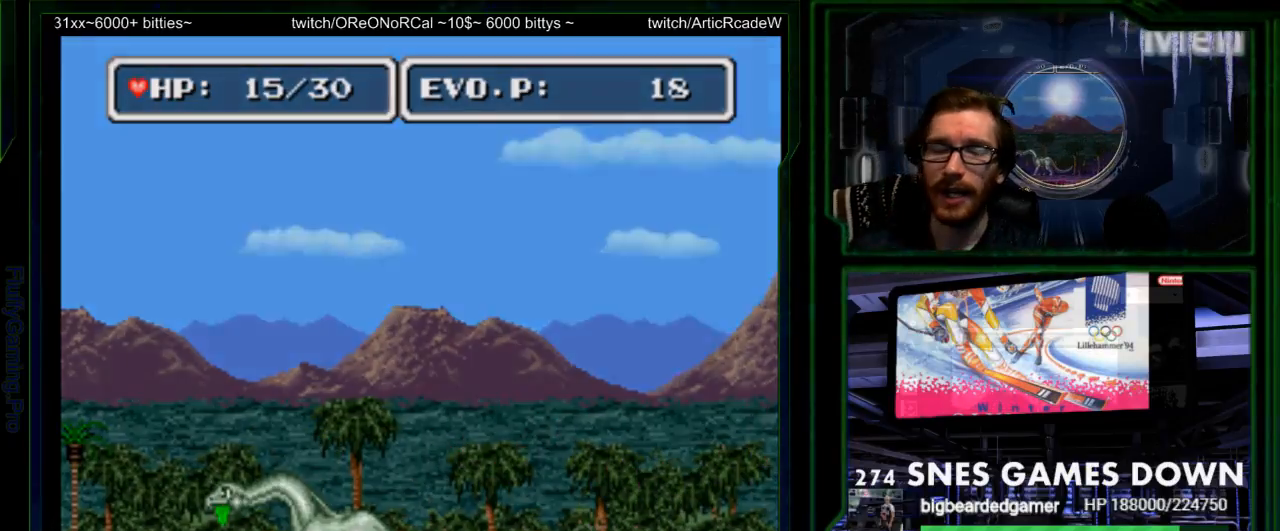
{"buttons": ["DPAD_RIGHT"], "events": []}
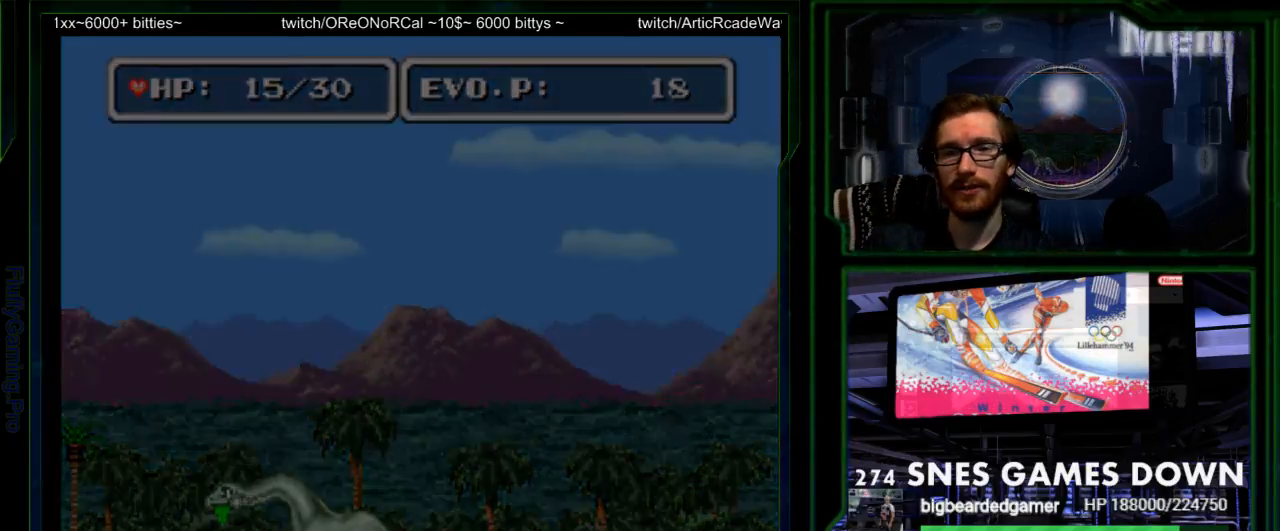
{"buttons": ["B"], "events": [[433, "DPAD_RIGHT", "up"], [500, "B", "down"]]}
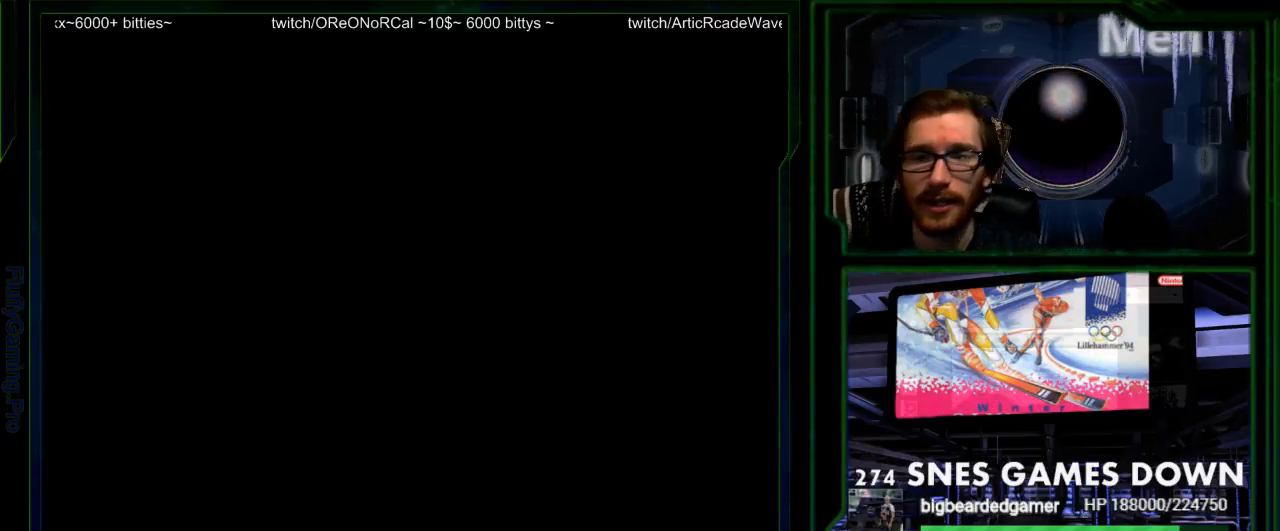
{"buttons": [], "events": [[33, "Y", "down"], [83, "Y", "up"], [117, "A", "down"], [117, "B", "up"], [117, "X", "down"], [150, "X", "up"], [217, "A", "up"]]}
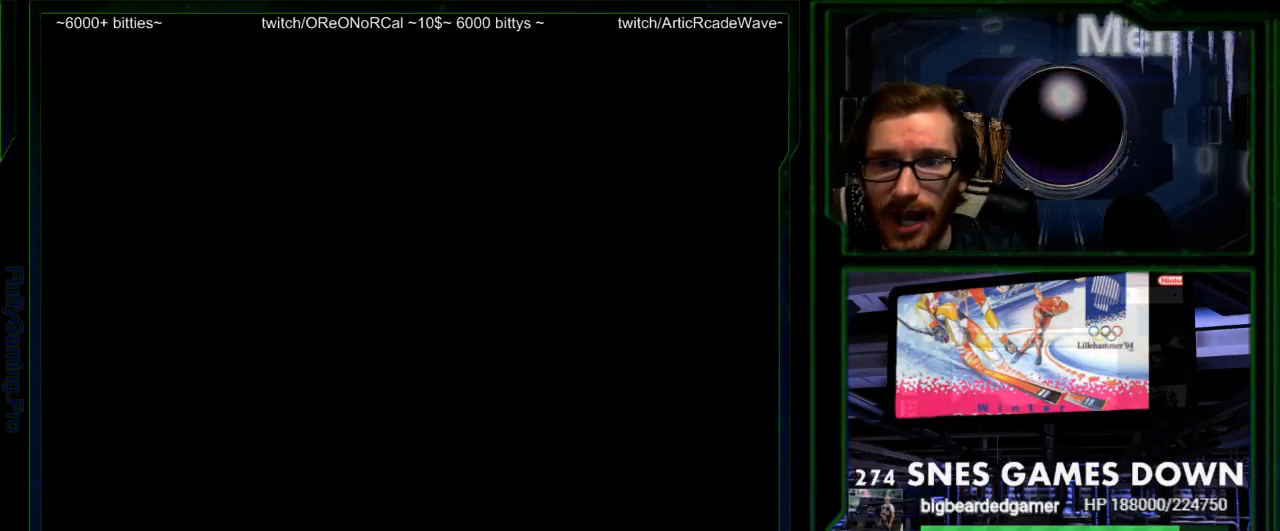
{"buttons": [], "events": []}
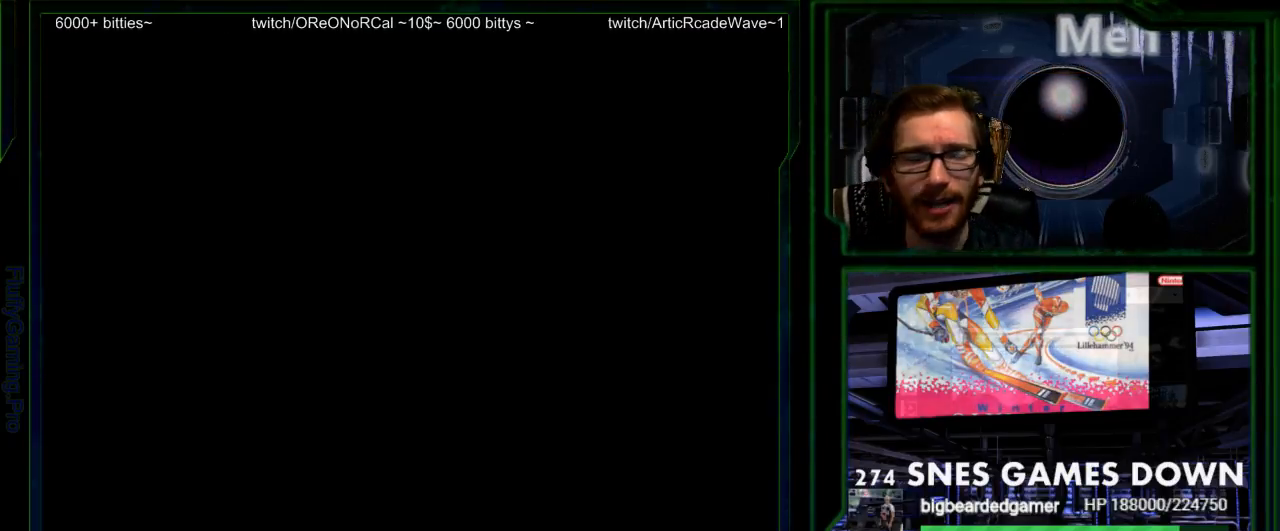
{"buttons": ["DPAD_LEFT"], "events": [[367, "DPAD_LEFT", "down"], [433, "DPAD_LEFT", "up"], [500, "DPAD_LEFT", "down"]]}
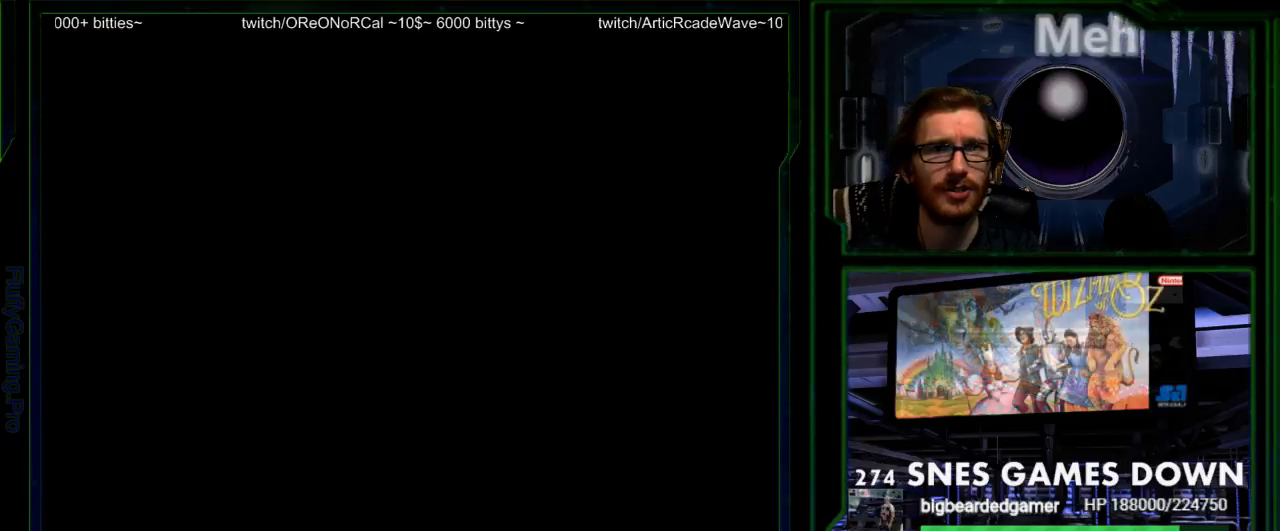
{"buttons": [], "events": [[17, "DPAD_LEFT", "up"], [117, "DPAD_UP", "down"], [250, "DPAD_UP", "up"], [300, "DPAD_RIGHT", "down"], [417, "DPAD_RIGHT", "up"]]}
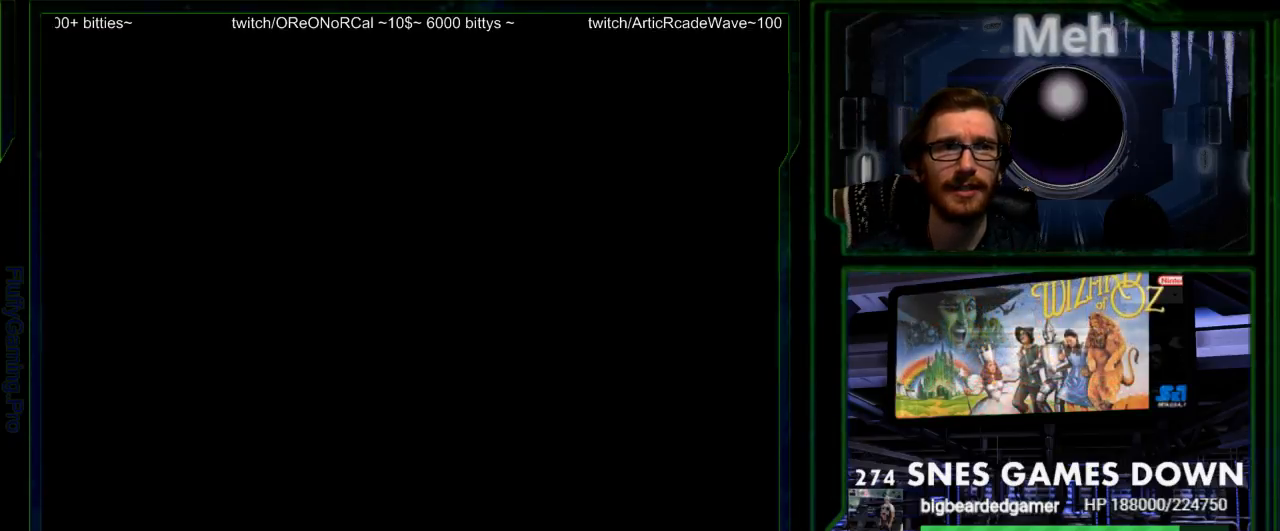
{"buttons": ["START"], "events": [[483, "START", "down"]]}
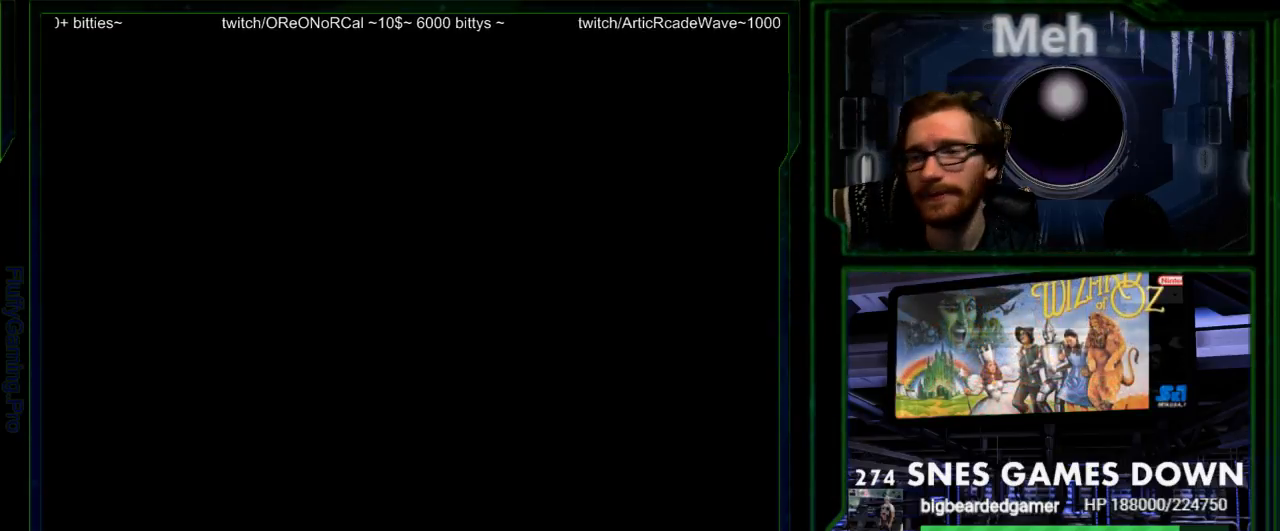
{"buttons": [], "events": [[100, "START", "up"]]}
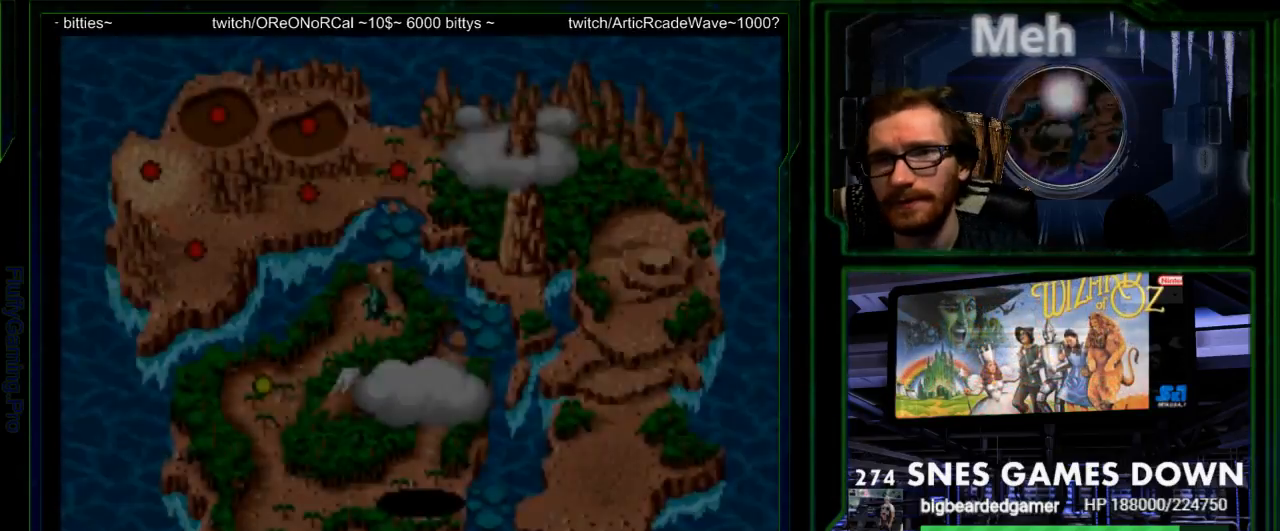
{"buttons": [], "events": [[350, "A", "down"], [467, "A", "up"]]}
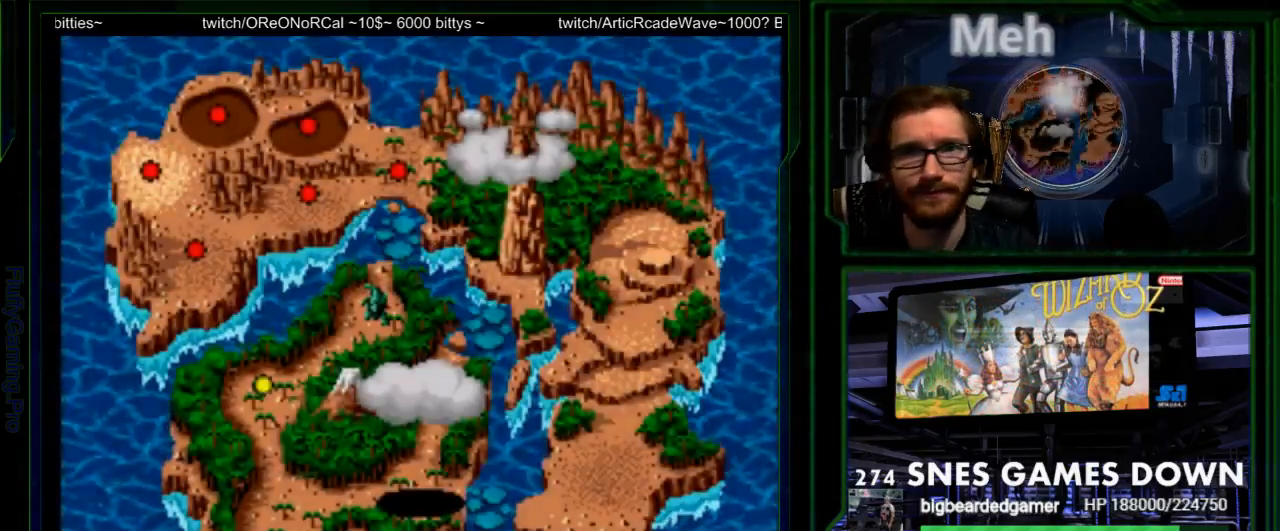
{"buttons": [], "events": [[417, "DPAD_LEFT", "down"], [467, "DPAD_LEFT", "up"]]}
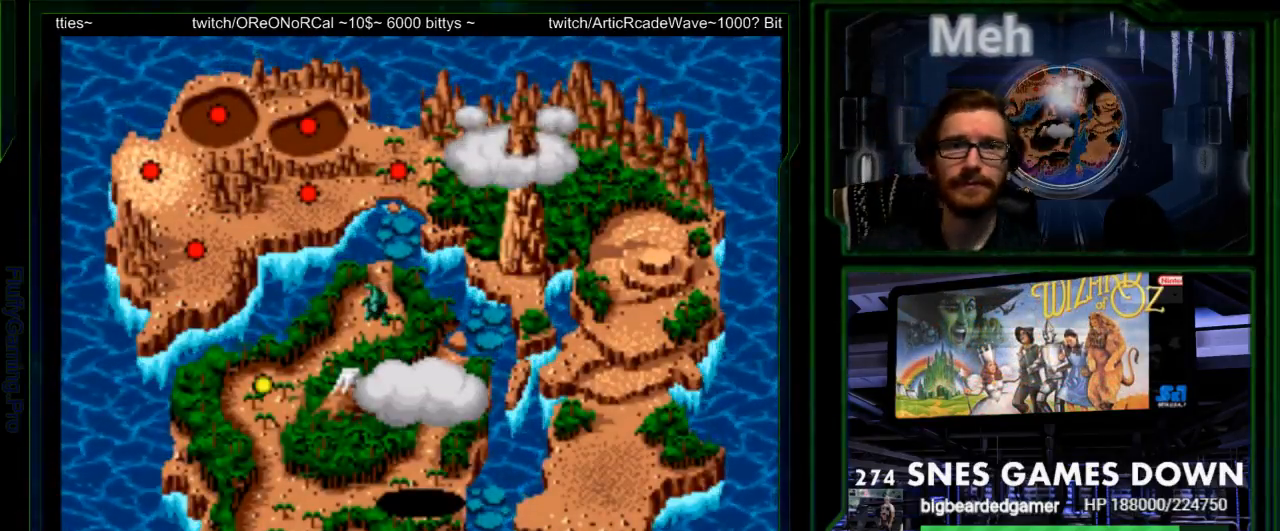
{"buttons": ["DPAD_DOWN"], "events": [[67, "DPAD_LEFT", "down"], [167, "DPAD_LEFT", "up"], [417, "DPAD_DOWN", "down"]]}
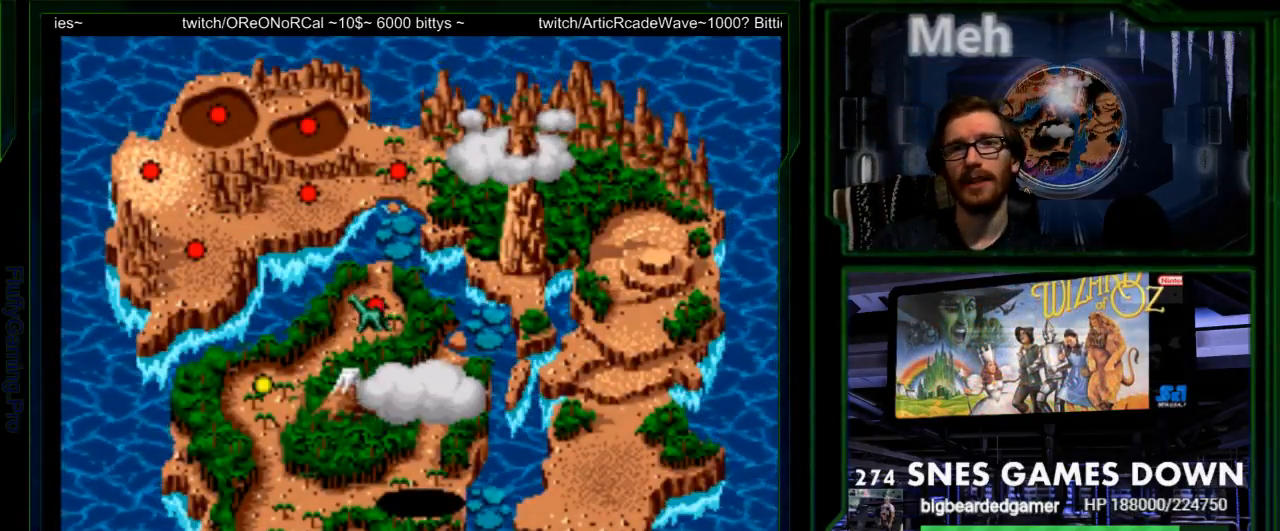
{"buttons": [], "events": [[17, "DPAD_DOWN", "up"]]}
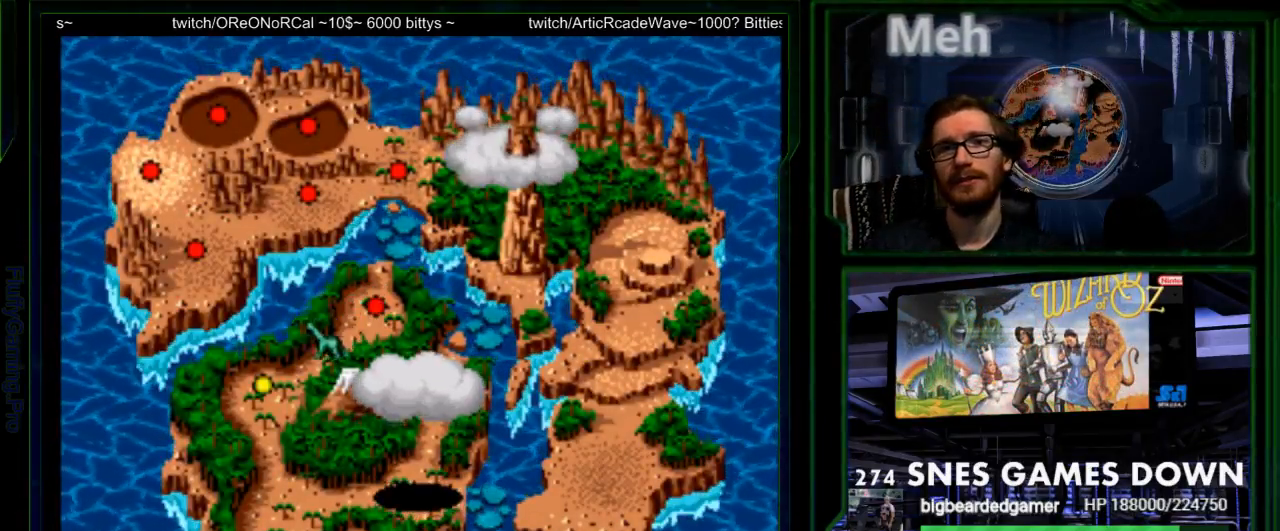
{"buttons": [], "events": []}